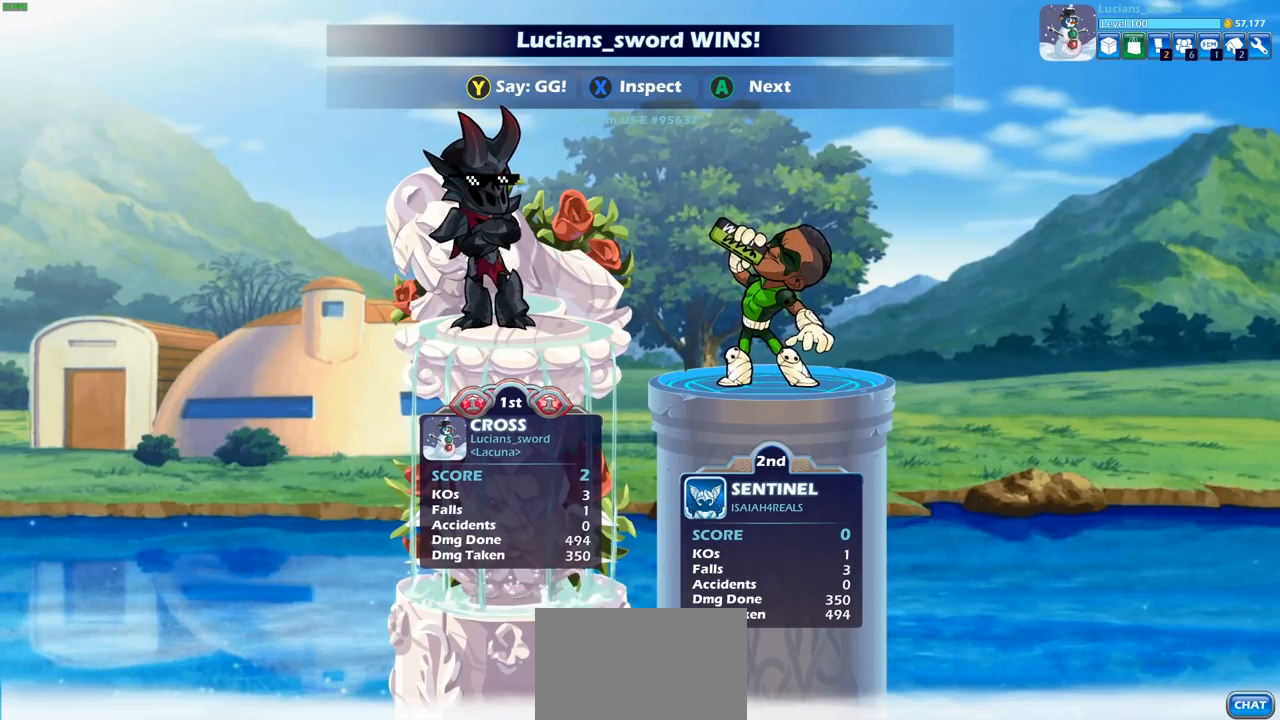
Gameplay with a controller (PlayStation layout); each line is a JSON object with the inputs held at the frame after it. "events" lists button and stick changes between this image and that frame as [ms after this image, input, new state], when the widget could be followed in between.
{"buttons": [], "left_stick": "center", "right_stick": "center", "events": [[183, "TRIANGLE", "down"], [300, "TRIANGLE", "up"]]}
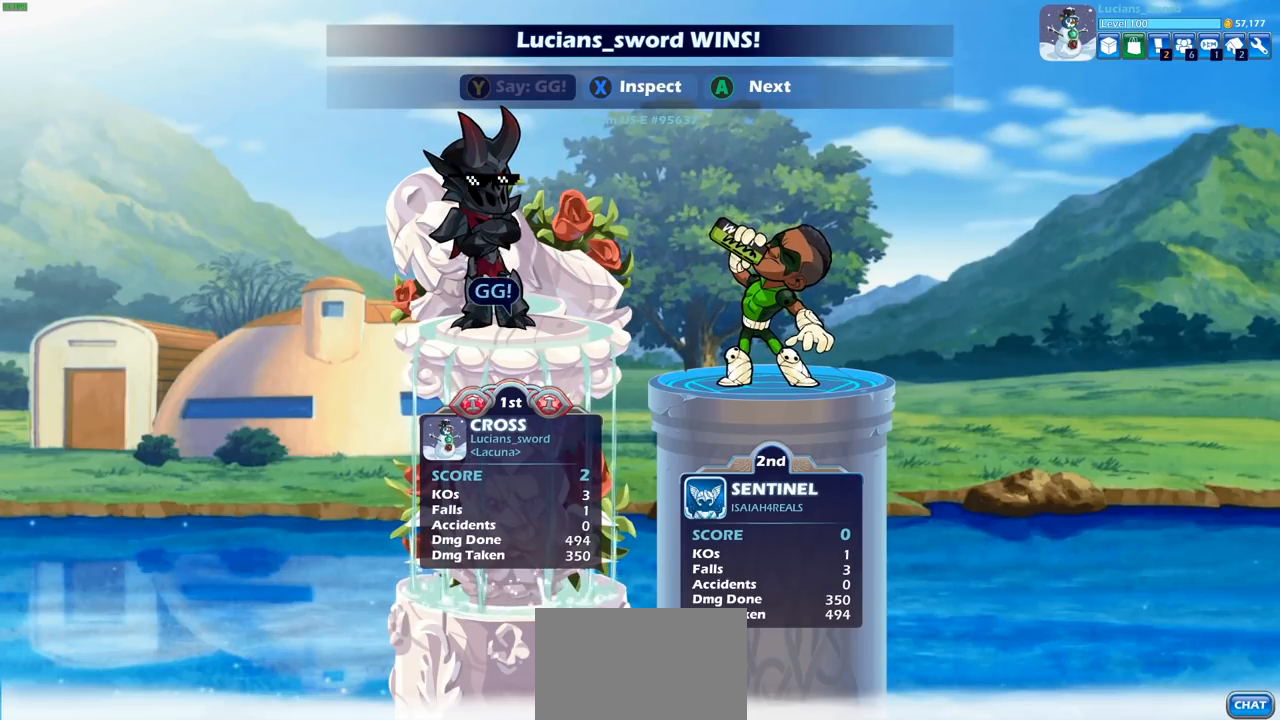
{"buttons": [], "left_stick": "center", "right_stick": "center", "events": [[33, "TRIANGLE", "down"], [133, "TRIANGLE", "up"]]}
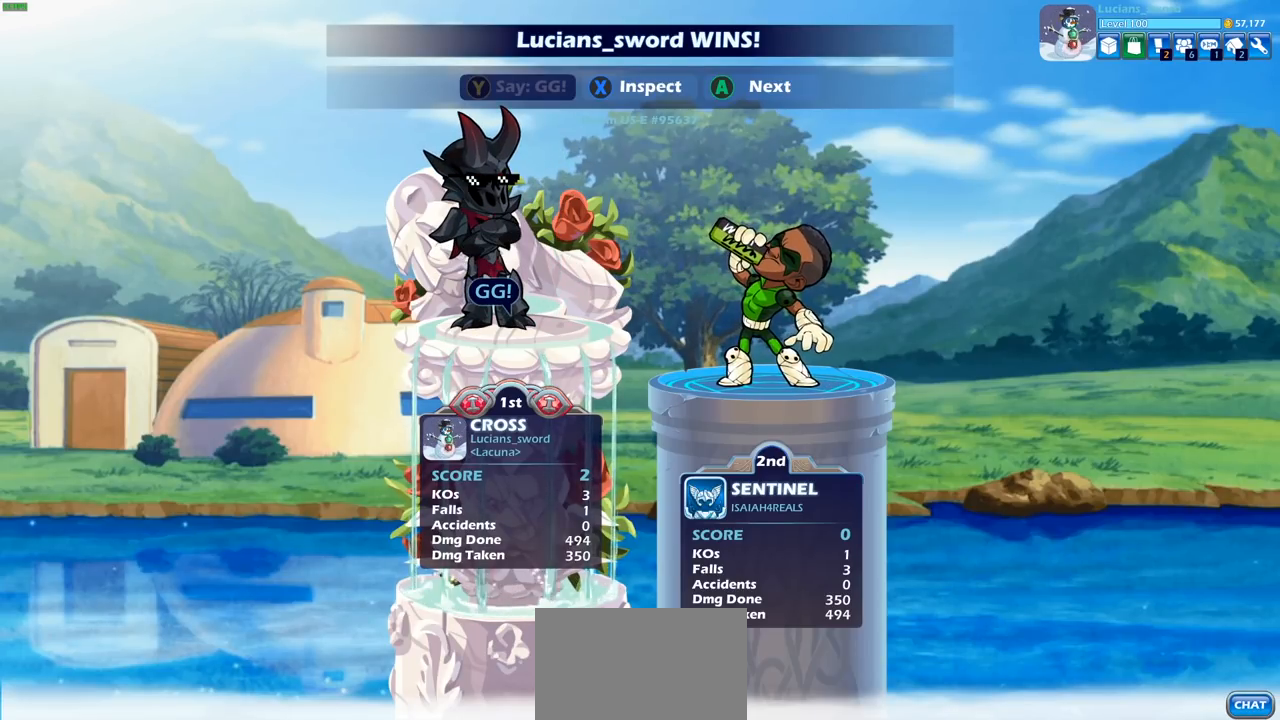
{"buttons": [], "left_stick": "center", "right_stick": "center", "events": []}
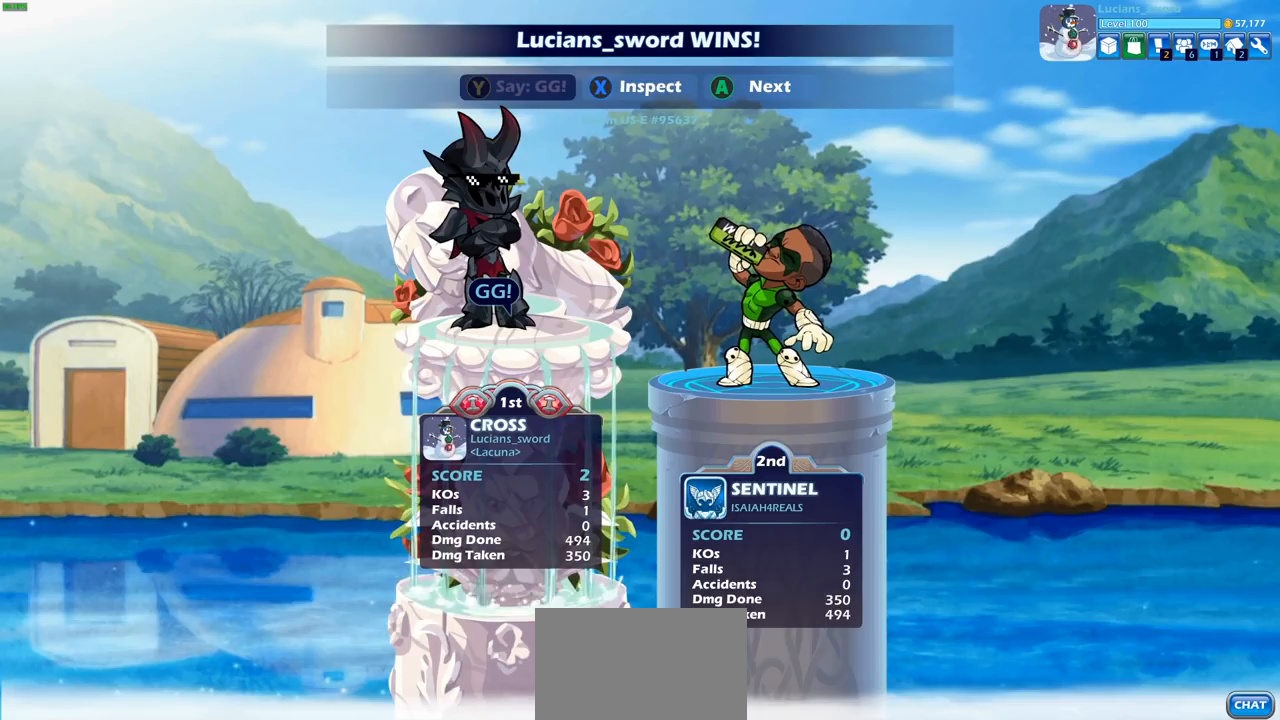
{"buttons": [], "left_stick": "center", "right_stick": "center", "events": []}
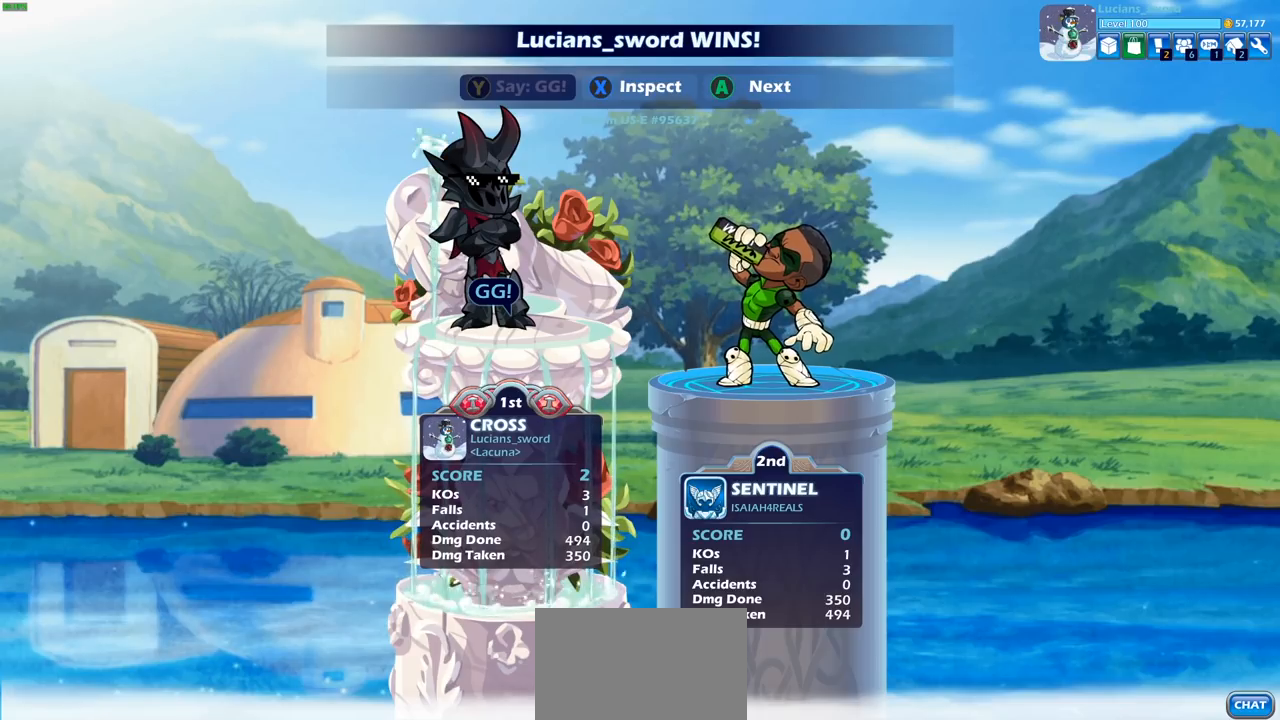
{"buttons": [], "left_stick": "center", "right_stick": "center", "events": []}
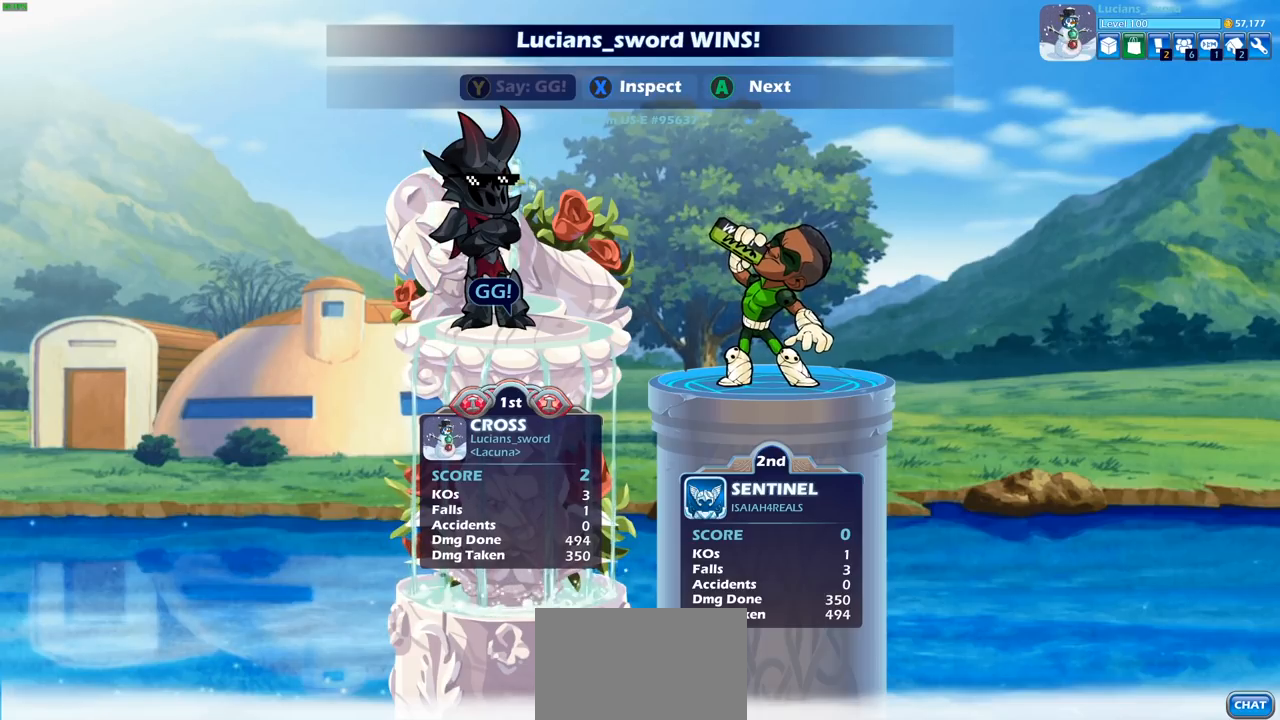
{"buttons": [], "left_stick": "center", "right_stick": "center", "events": []}
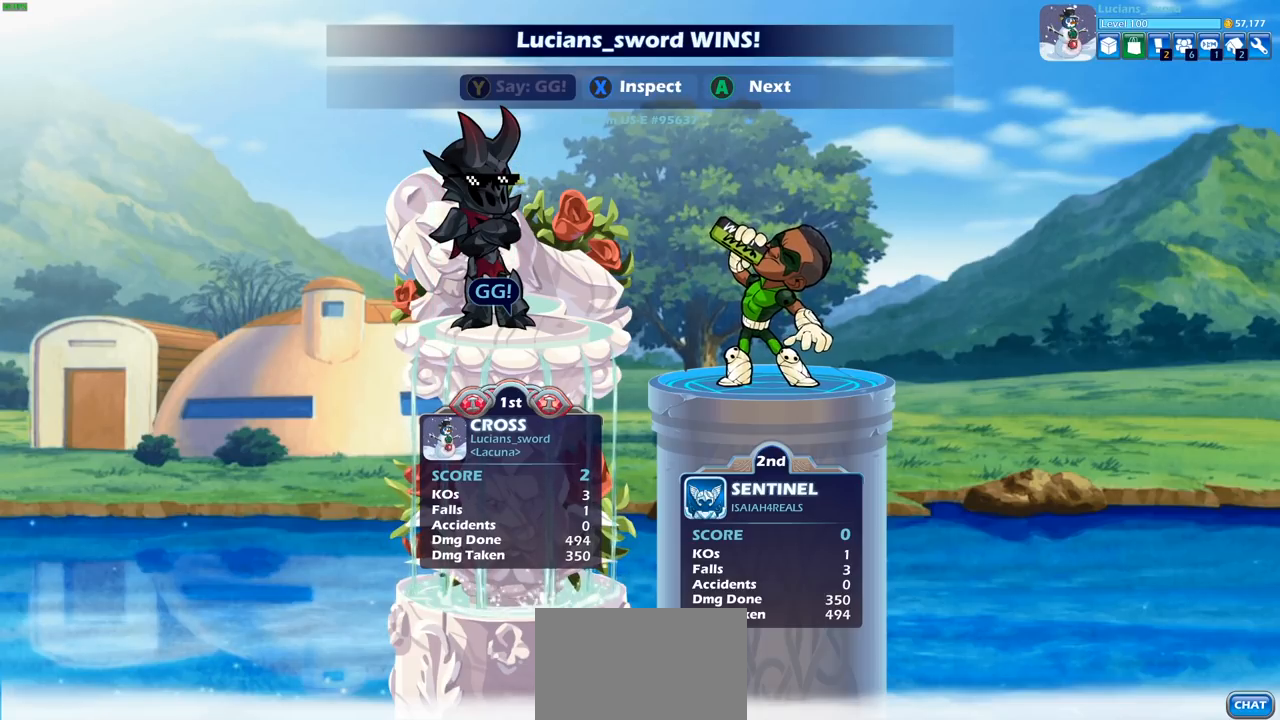
{"buttons": [], "left_stick": "center", "right_stick": "center", "events": []}
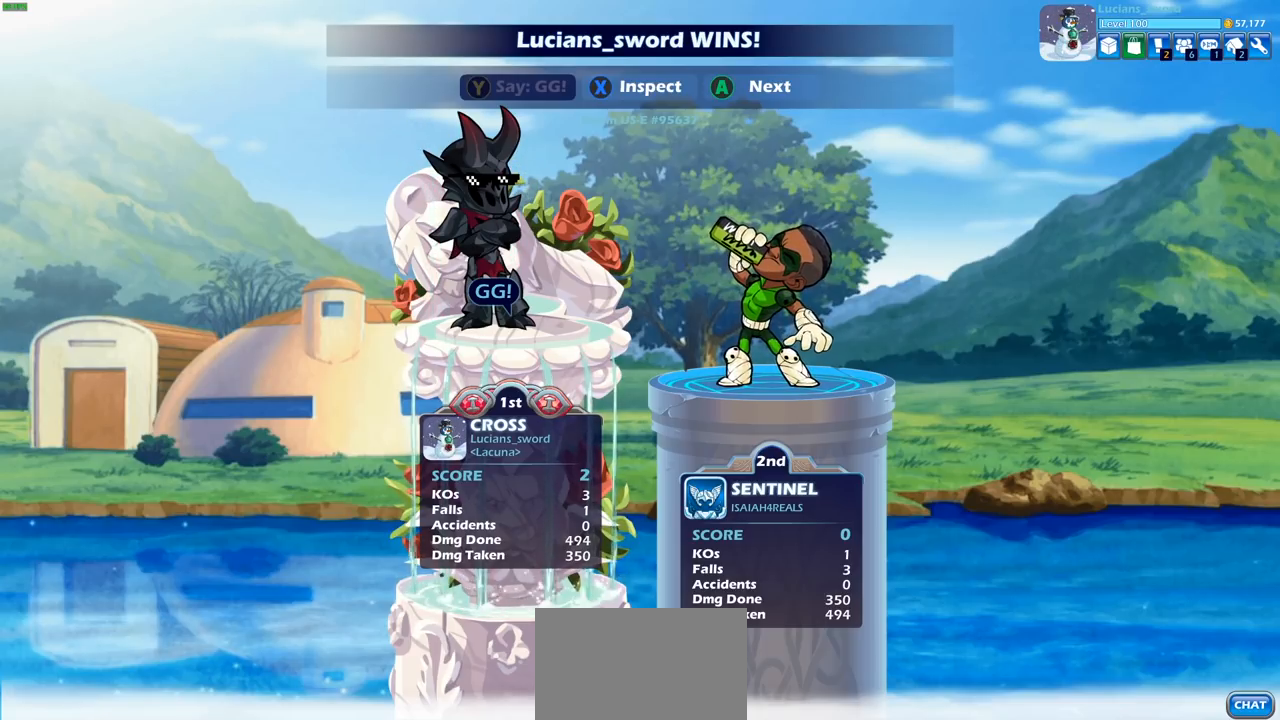
{"buttons": ["CROSS"], "left_stick": "center", "right_stick": "center", "events": [[433, "CROSS", "down"]]}
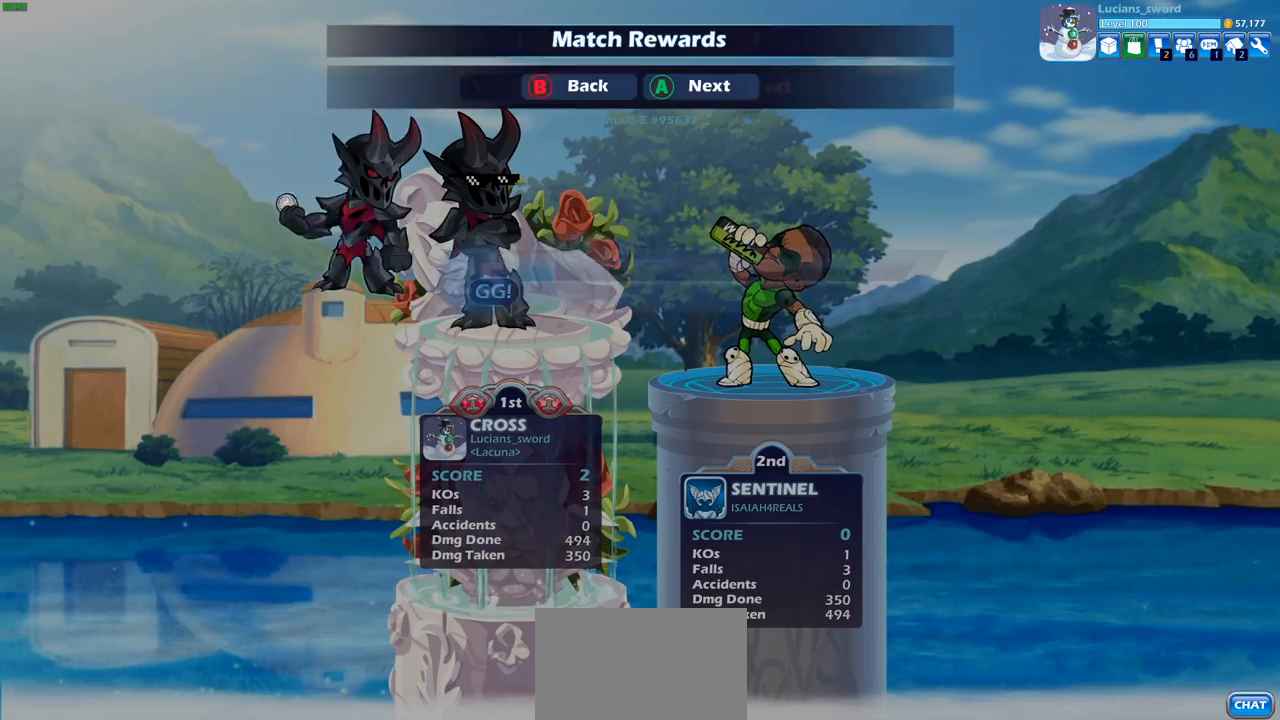
{"buttons": ["CROSS"], "left_stick": "center", "right_stick": "center", "events": [[50, "CROSS", "up"], [500, "CROSS", "down"]]}
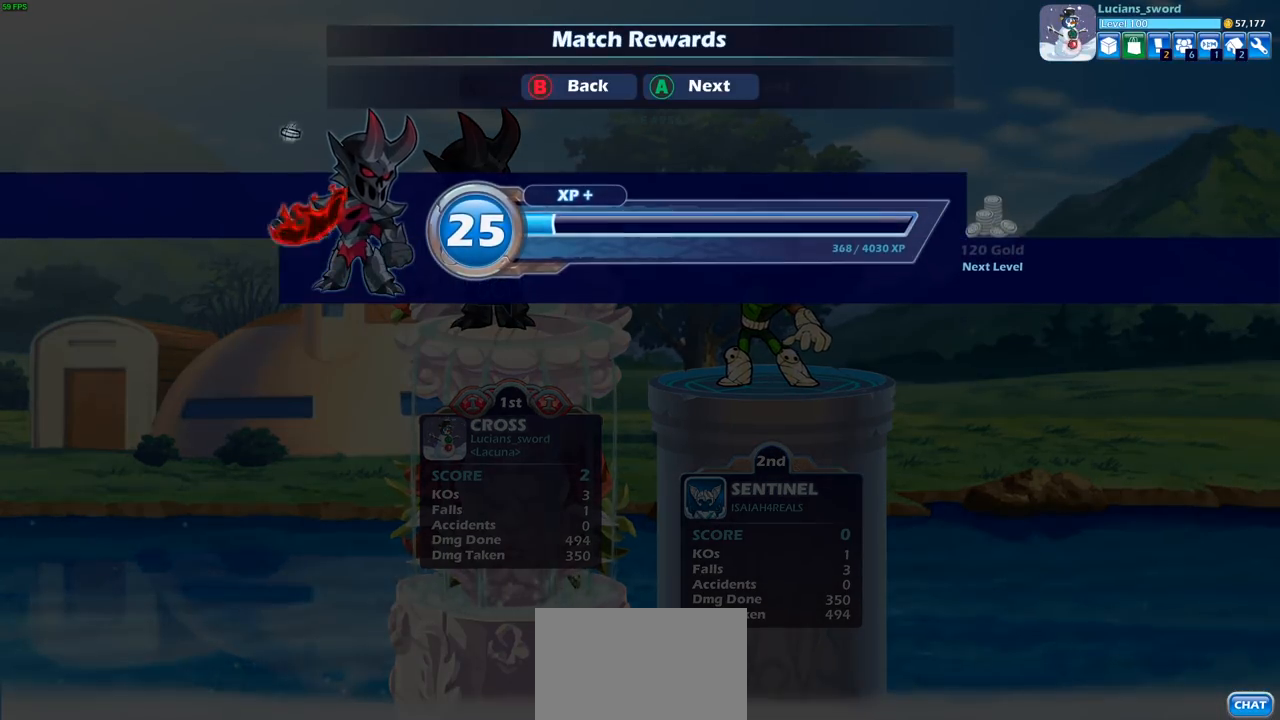
{"buttons": [], "left_stick": "center", "right_stick": "center", "events": [[100, "CROSS", "up"]]}
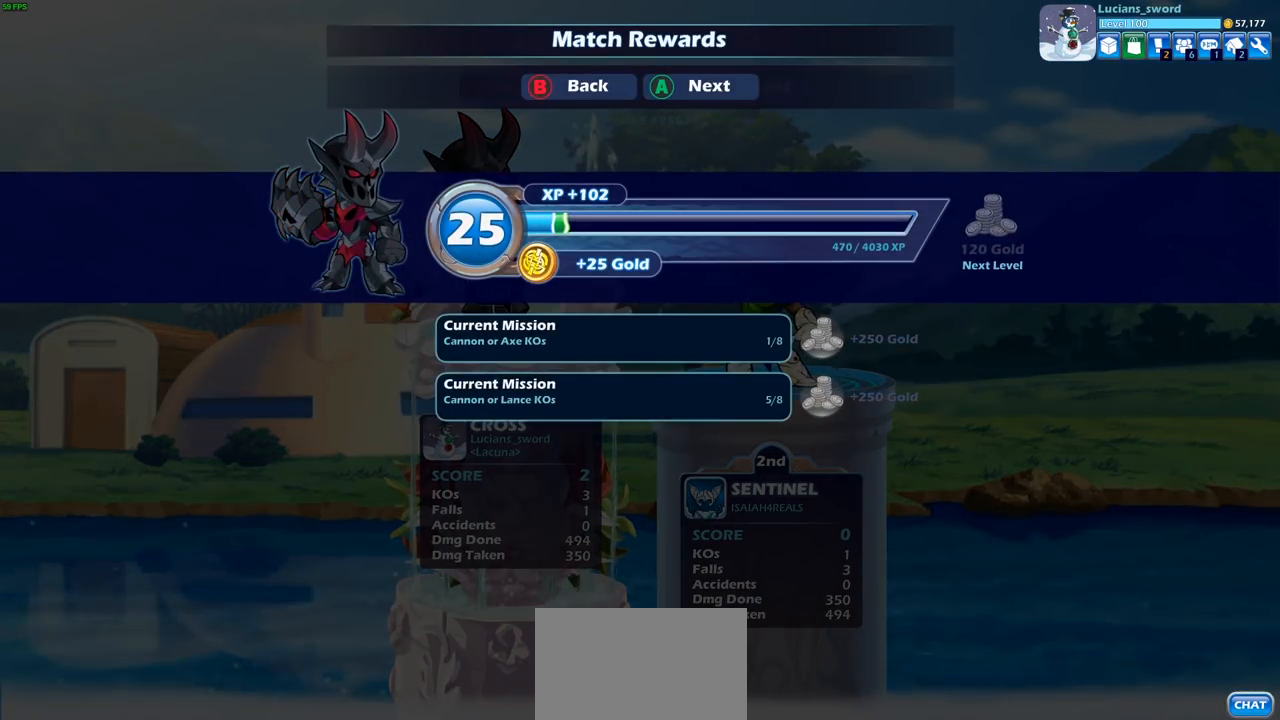
{"buttons": [], "left_stick": "center", "right_stick": "center", "events": []}
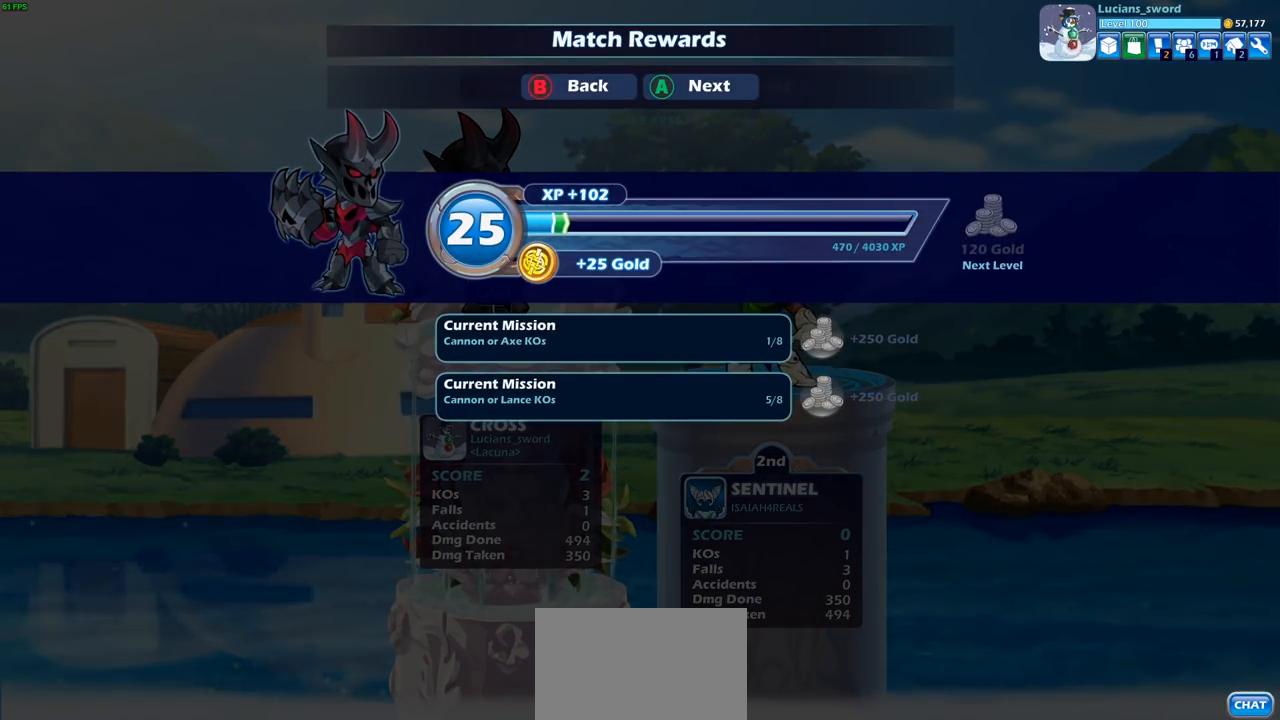
{"buttons": [], "left_stick": "center", "right_stick": "center", "events": []}
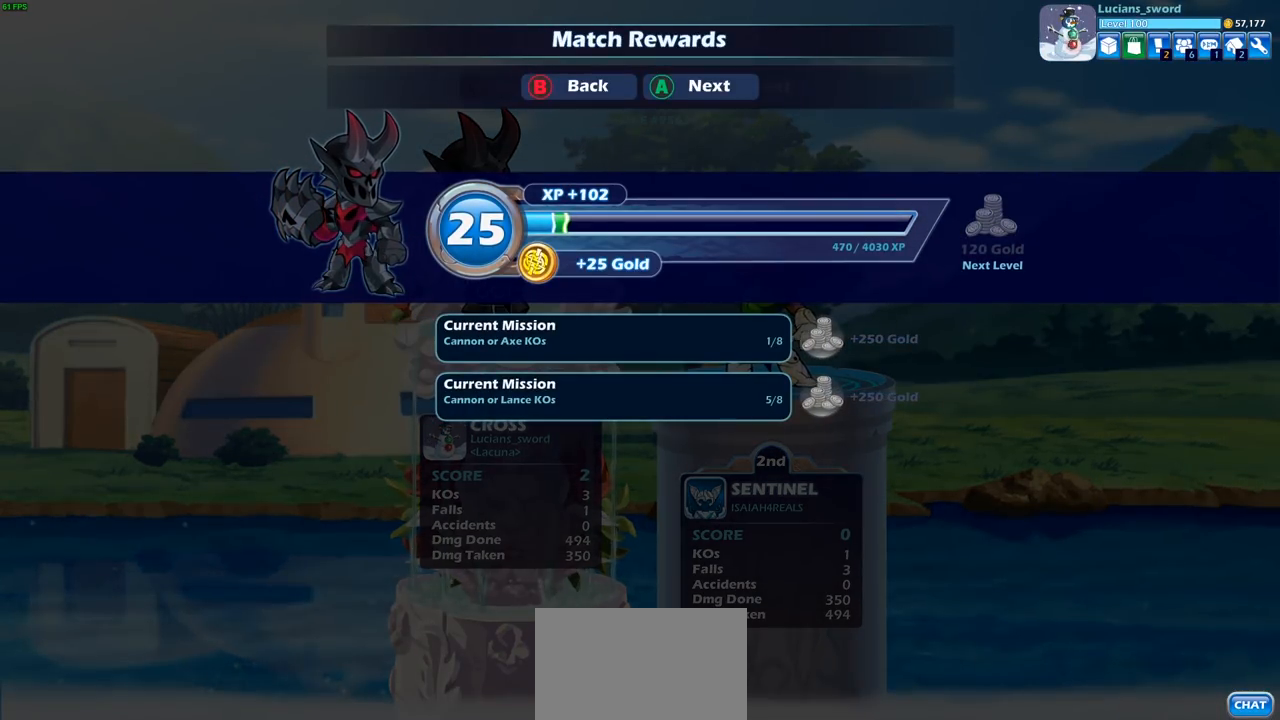
{"buttons": [], "left_stick": "center", "right_stick": "center", "events": [[117, "CROSS", "down"], [183, "CROSS", "up"]]}
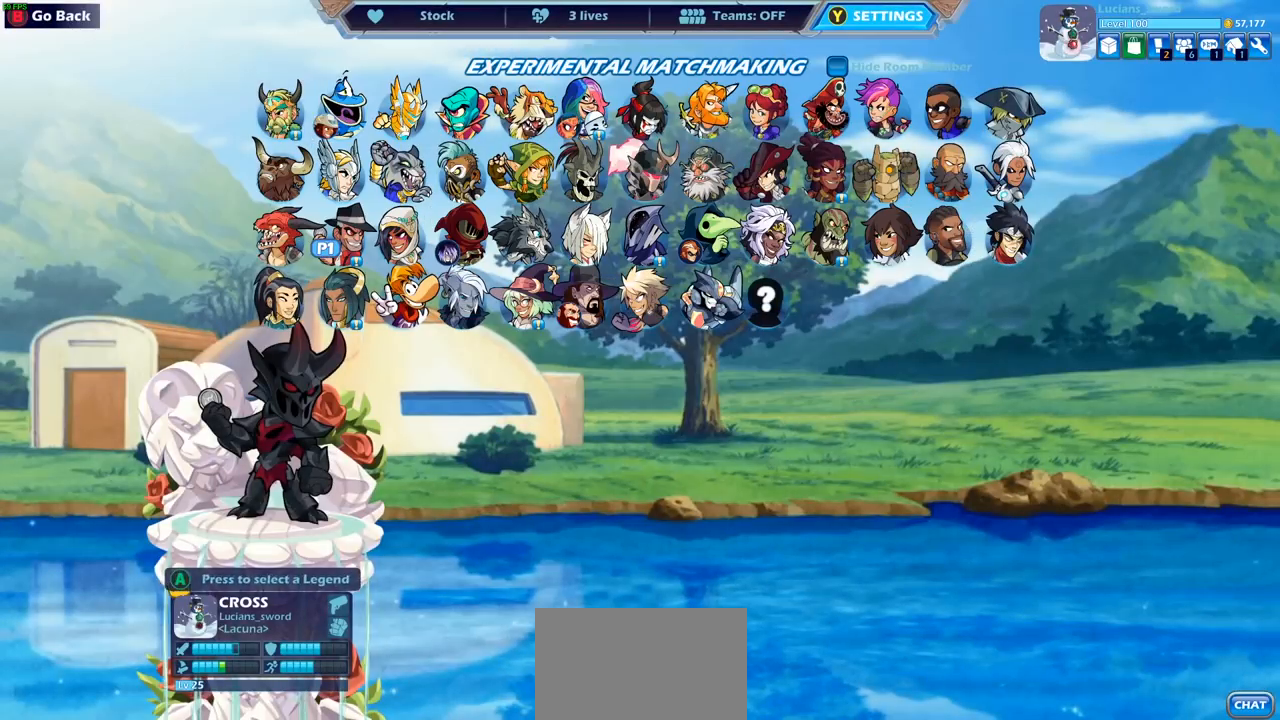
{"buttons": [], "left_stick": "center", "right_stick": "center", "events": []}
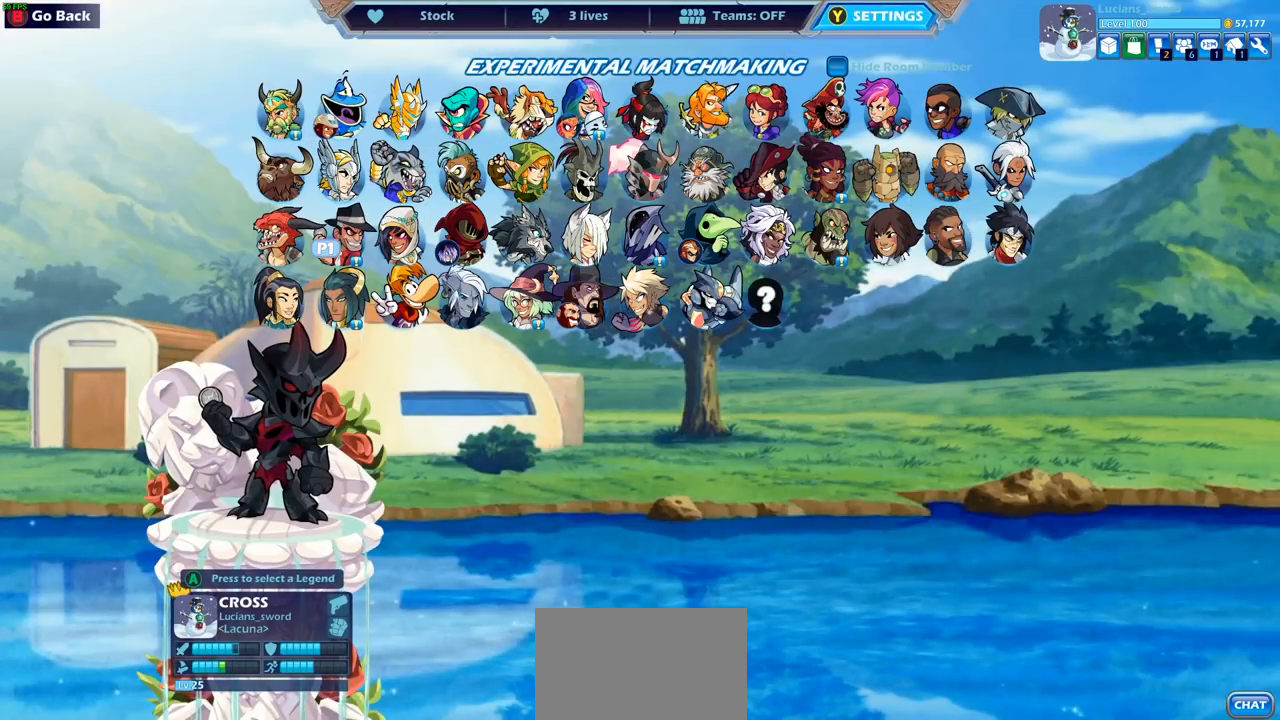
{"buttons": [], "left_stick": "center", "right_stick": "center", "events": []}
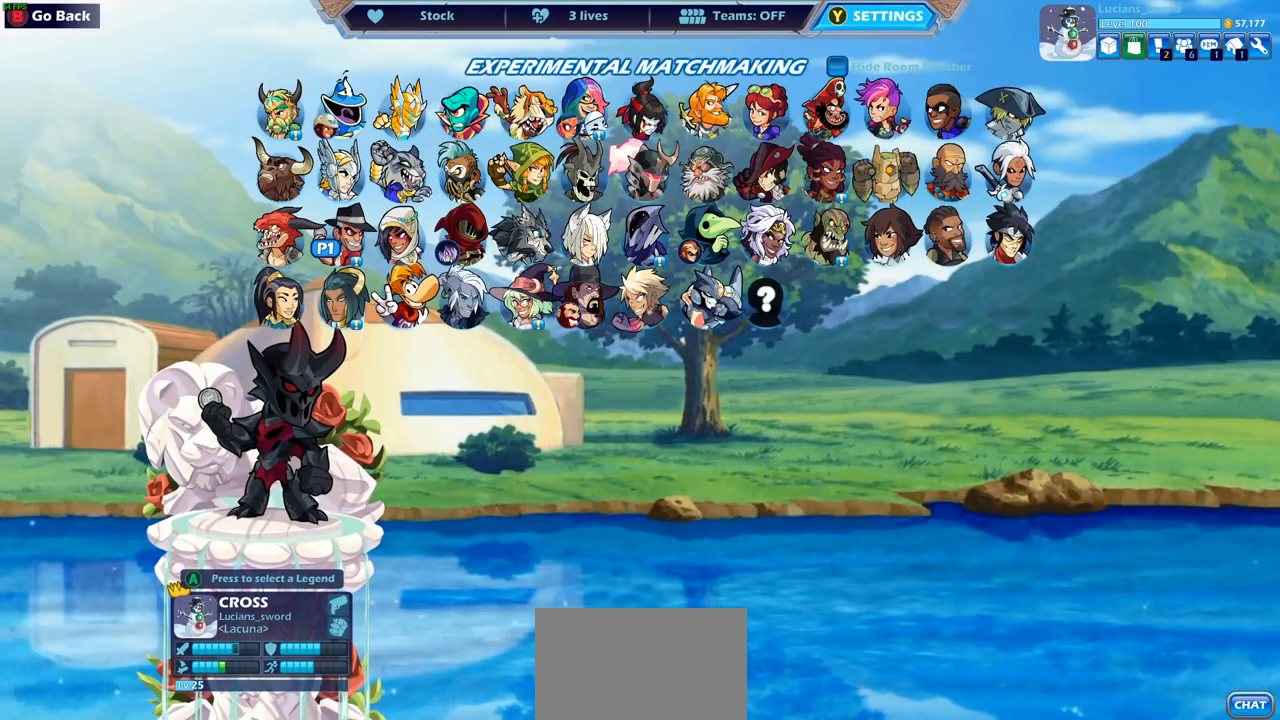
{"buttons": [], "left_stick": "center", "right_stick": "center", "events": []}
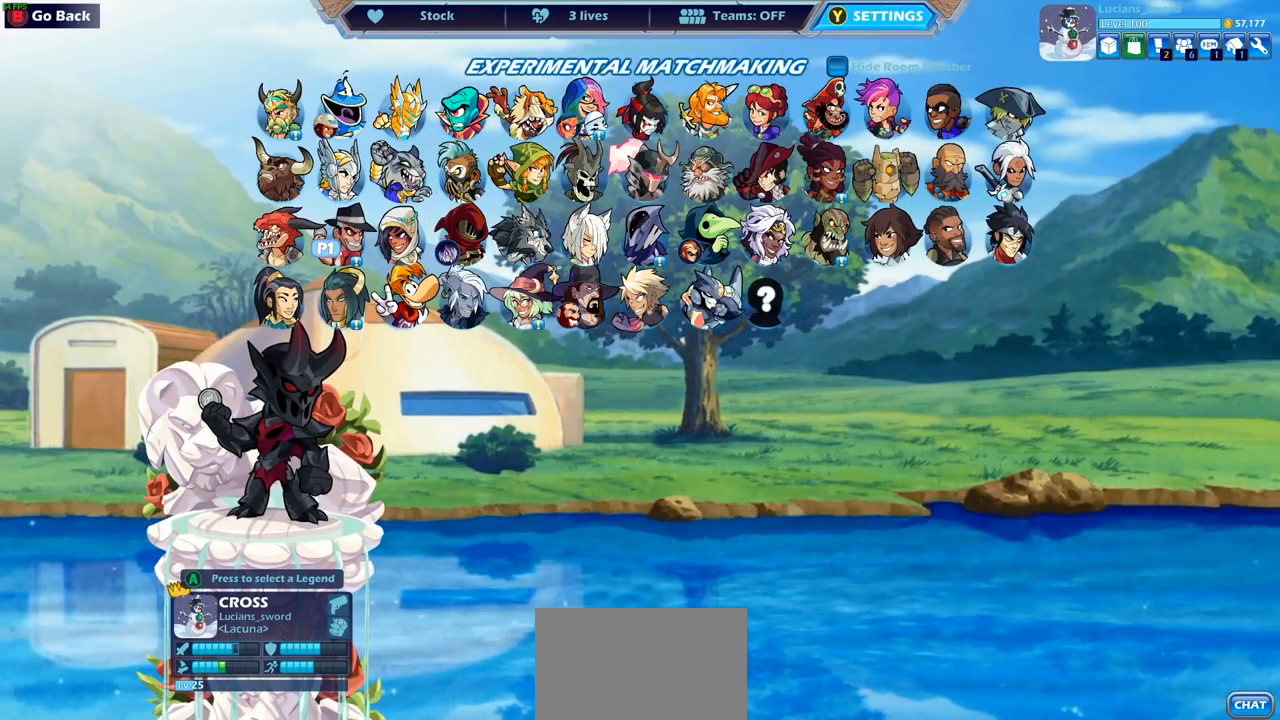
{"buttons": [], "left_stick": "center", "right_stick": "center", "events": []}
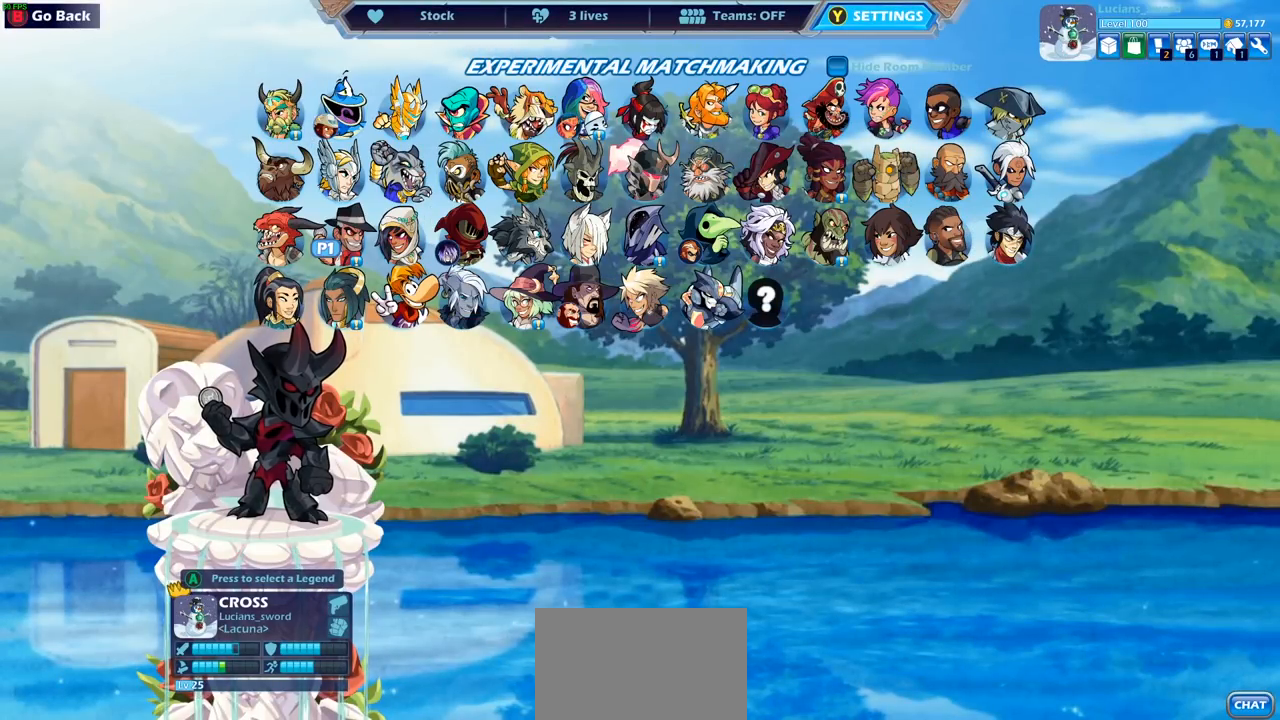
{"buttons": [], "left_stick": "center", "right_stick": "center", "events": []}
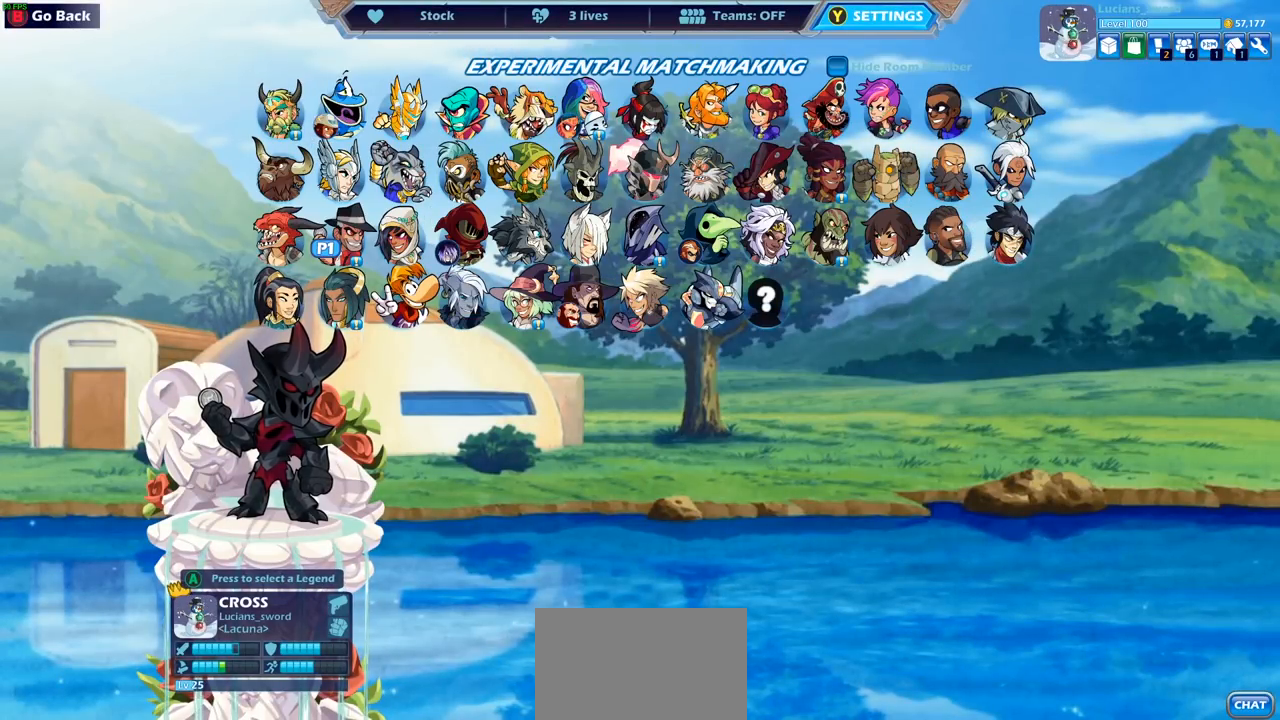
{"buttons": [], "left_stick": "center", "right_stick": "center", "events": [[283, "DPAD_LEFT", "down"], [383, "DPAD_LEFT", "up"]]}
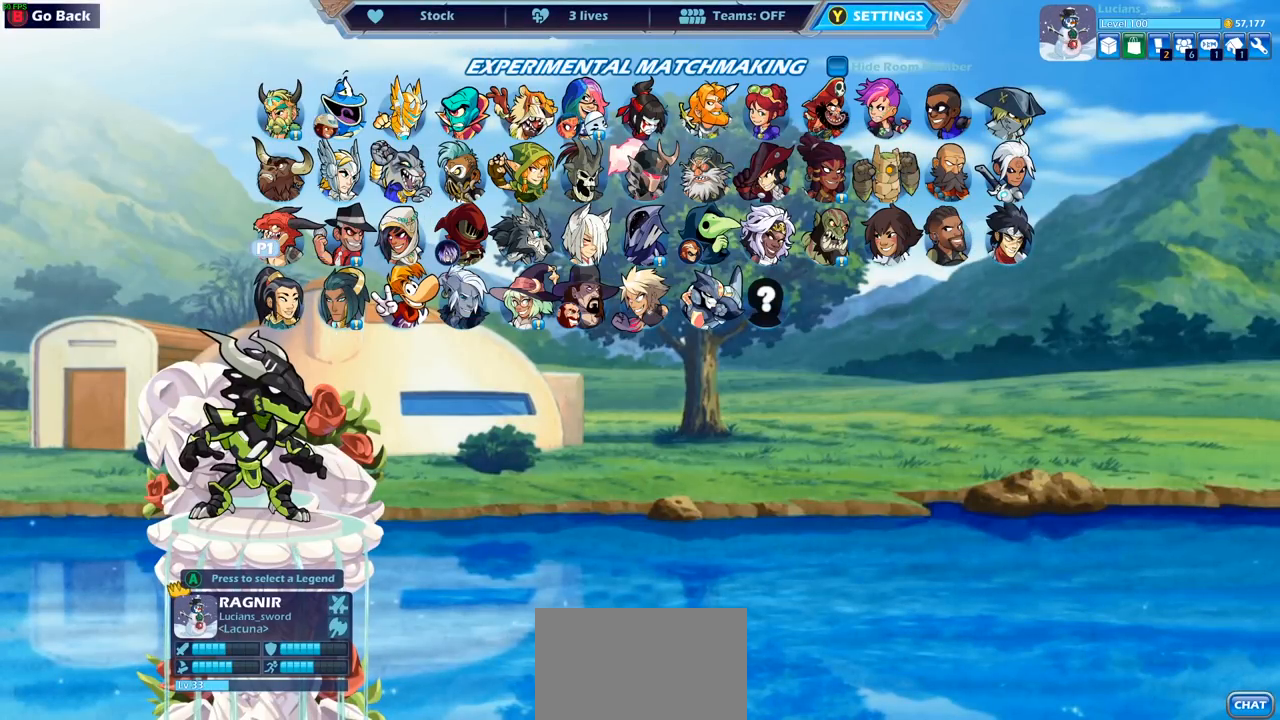
{"buttons": [], "left_stick": "center", "right_stick": "center", "events": [[83, "DPAD_RIGHT", "down"], [217, "DPAD_RIGHT", "up"]]}